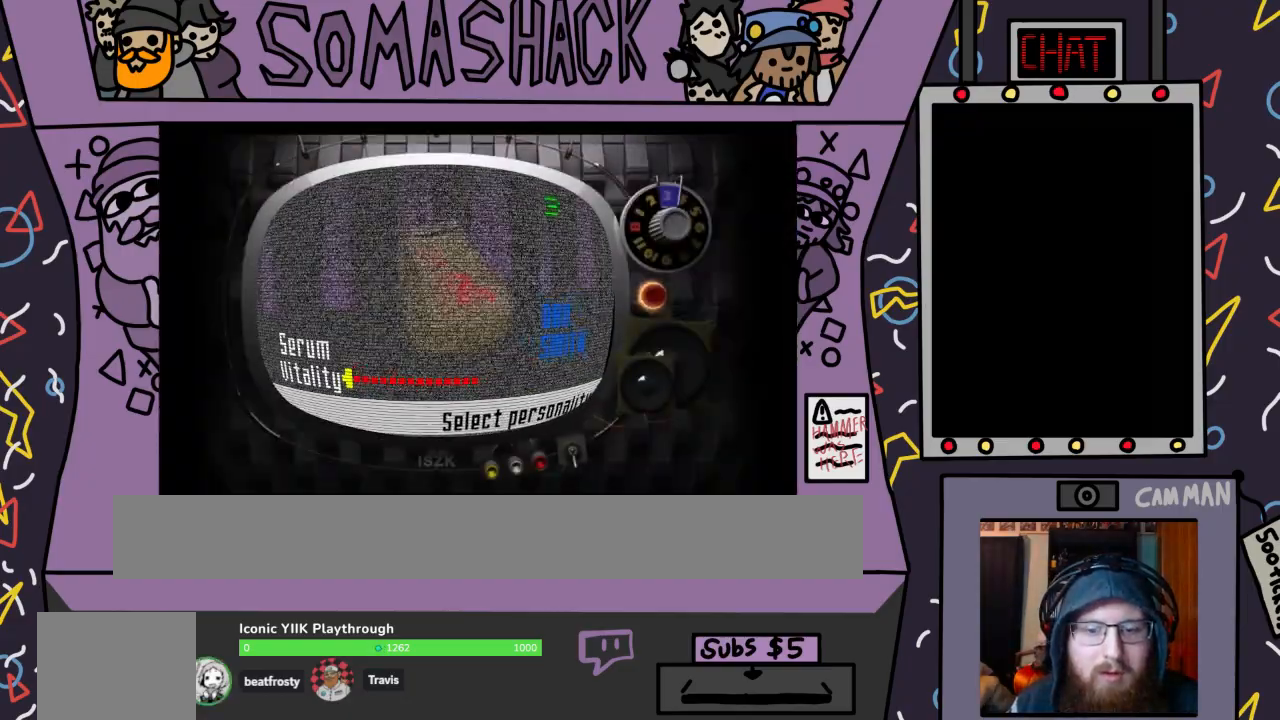
Gameplay with a controller (PlayStation layout); each line is a JSON object with the inputs held at the frame after it. "events" lists button and stick changes between this image and that frame as [ms after this image, input, new state], when the widget could be followed in between.
{"buttons": [], "left_stick": "center", "right_stick": "center", "events": [[67, "CROSS", "down"], [167, "CROSS", "up"]]}
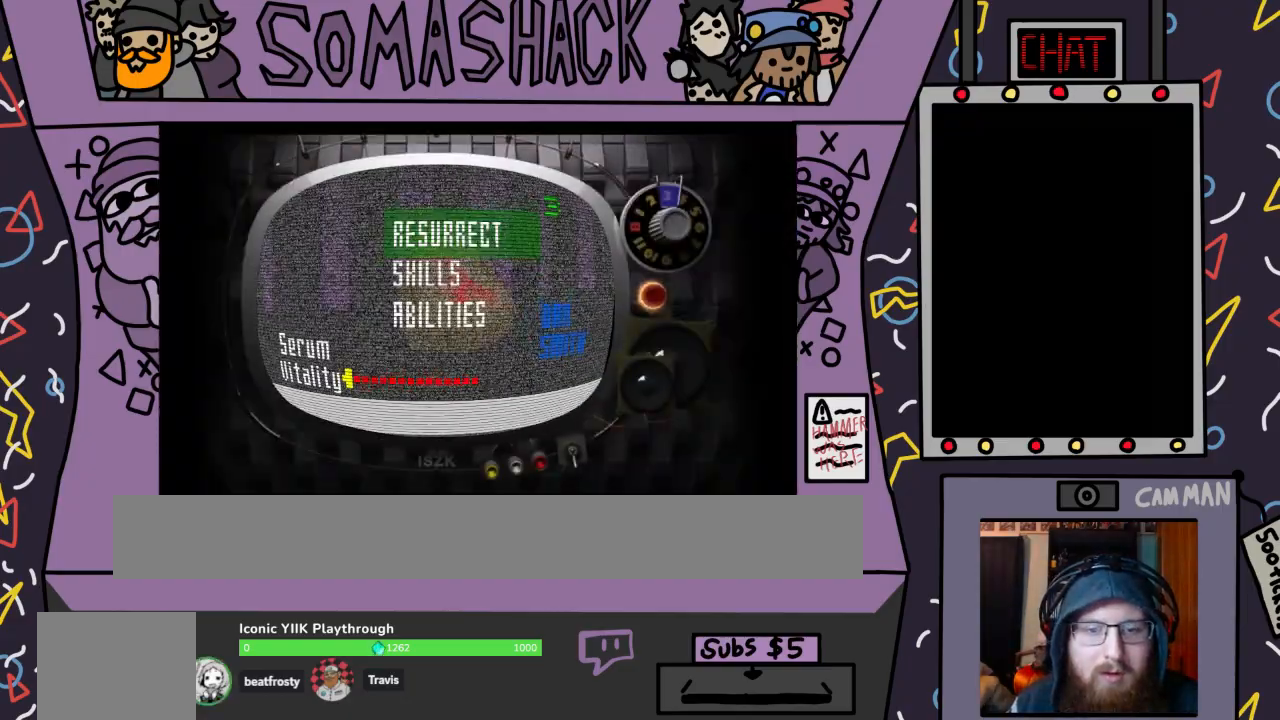
{"buttons": [], "left_stick": "center", "right_stick": "center", "events": []}
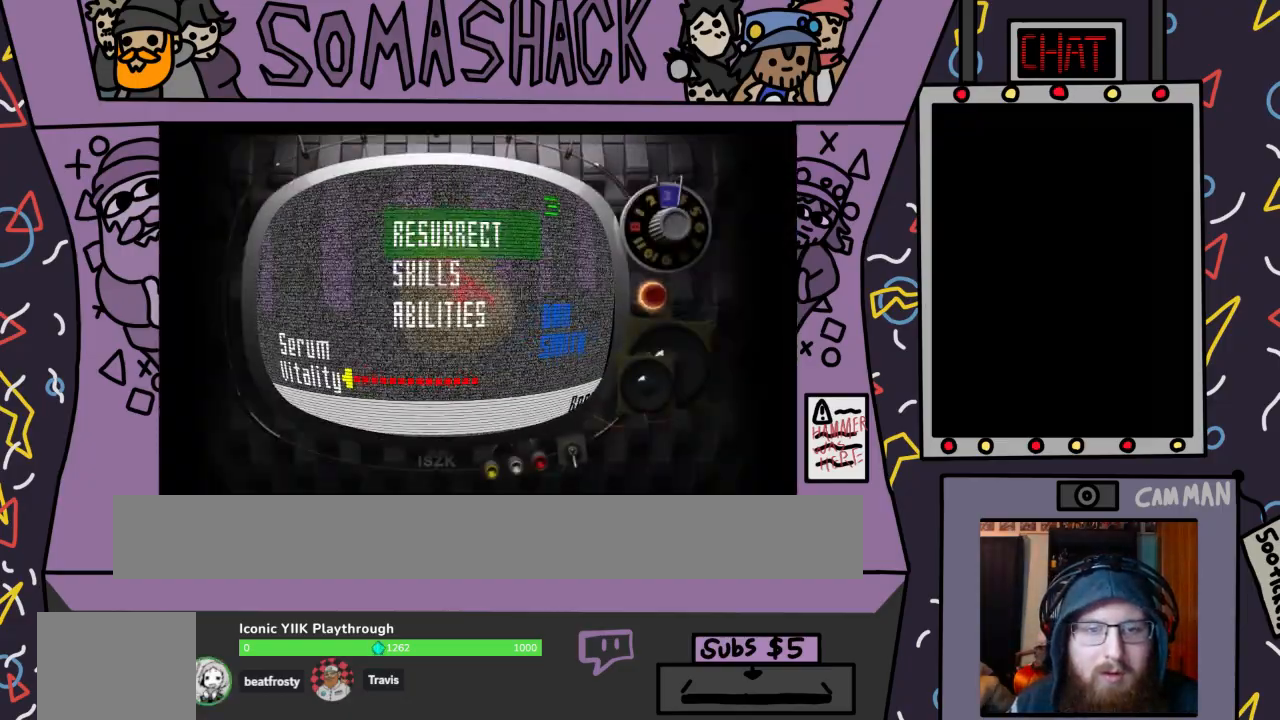
{"buttons": [], "left_stick": "center", "right_stick": "center", "events": []}
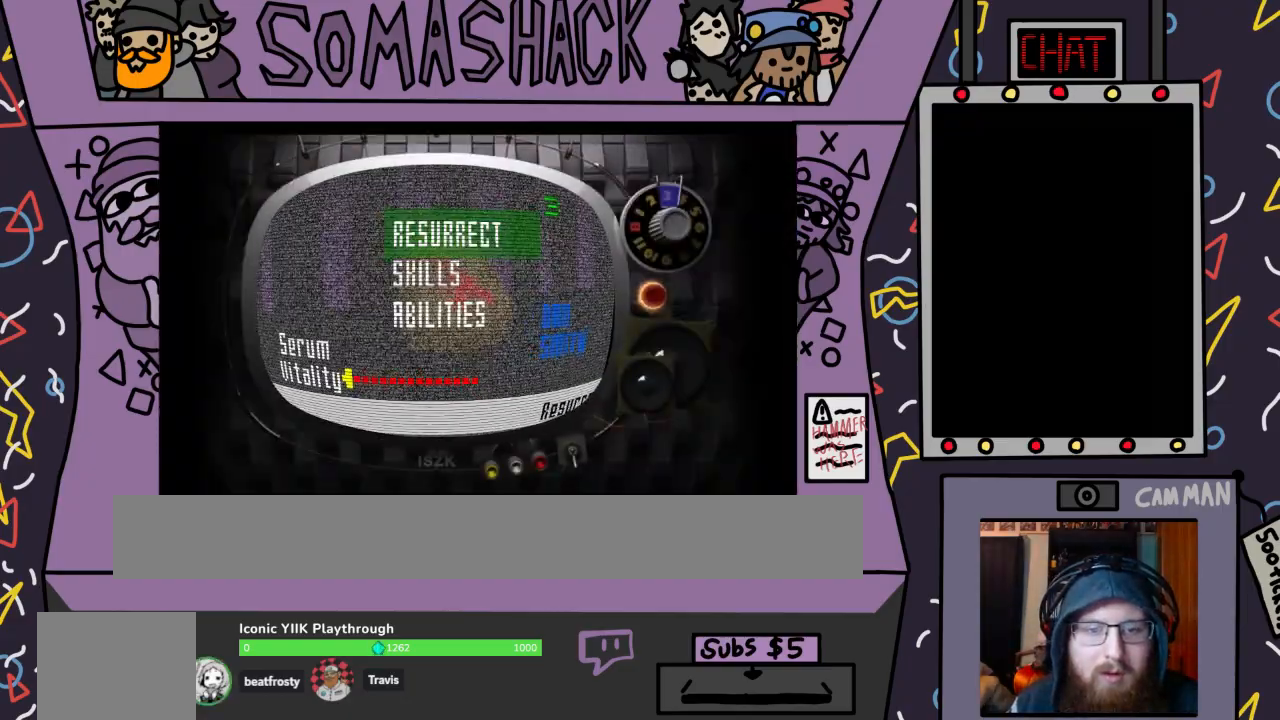
{"buttons": [], "left_stick": "center", "right_stick": "center", "events": [[133, "CROSS", "down"], [200, "CROSS", "up"]]}
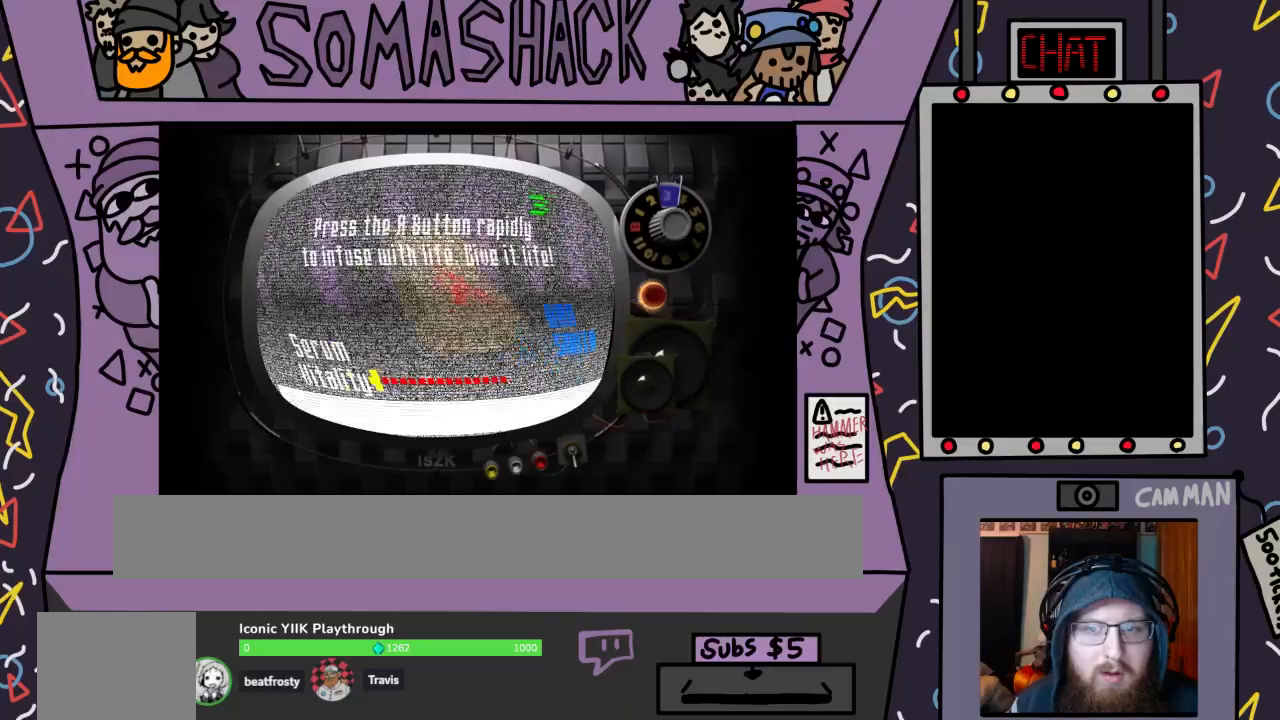
{"buttons": [], "left_stick": "center", "right_stick": "center", "events": []}
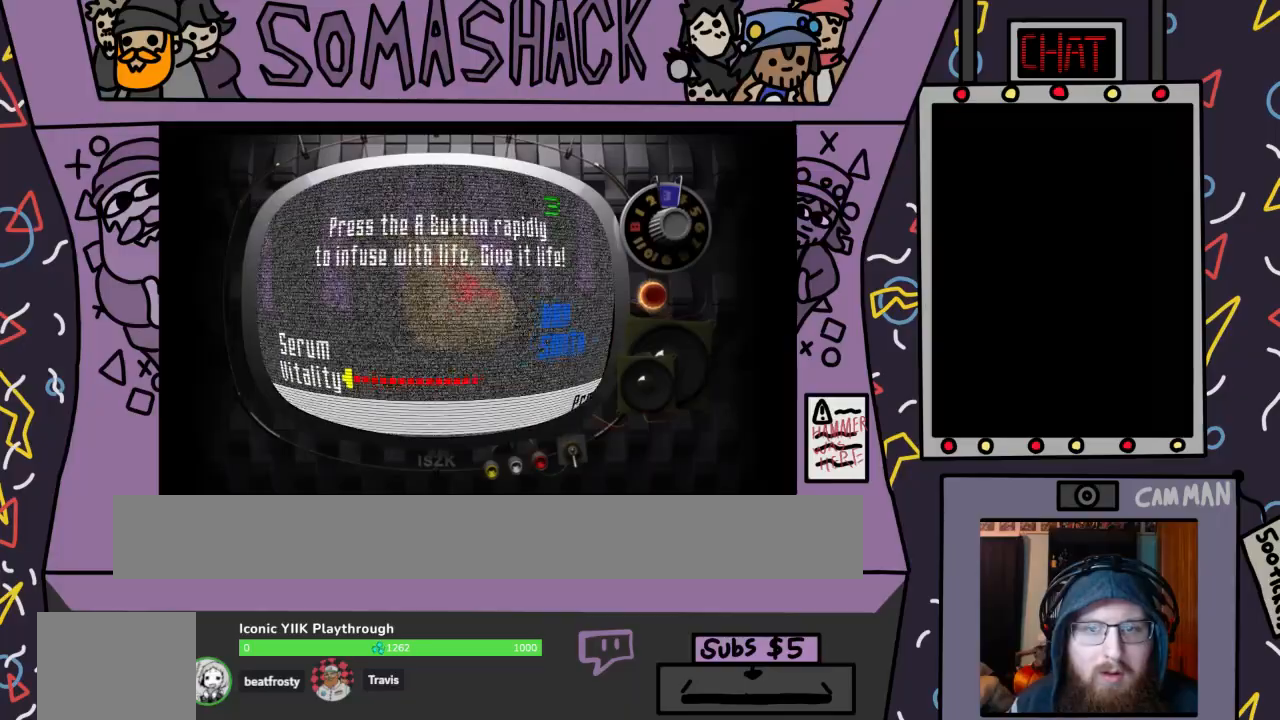
{"buttons": [], "left_stick": "center", "right_stick": "center", "events": []}
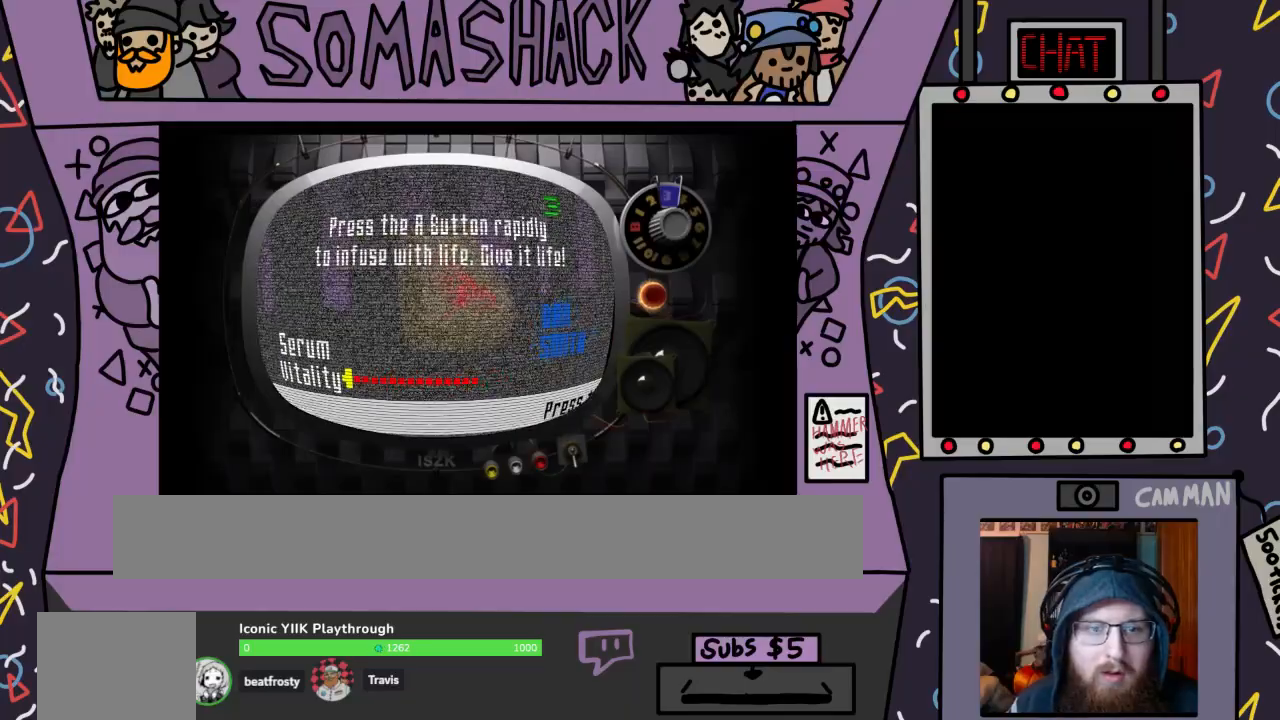
{"buttons": [], "left_stick": "center", "right_stick": "center", "events": []}
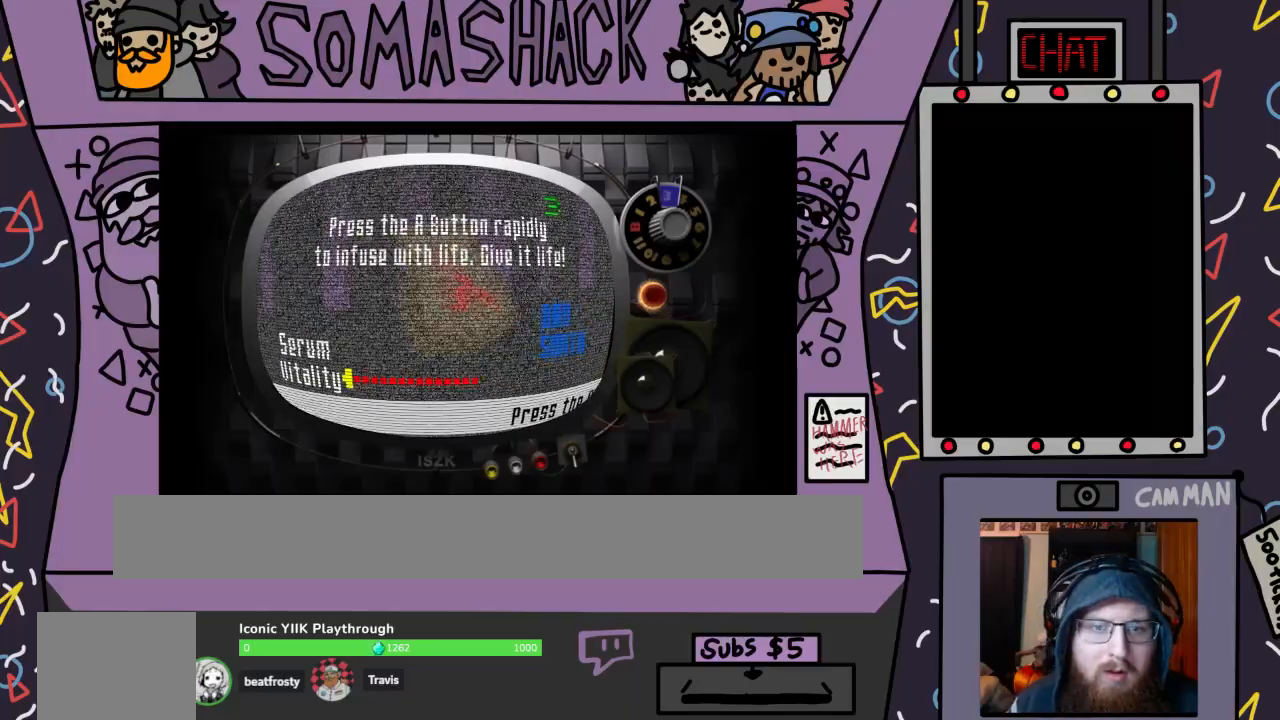
{"buttons": [], "left_stick": "center", "right_stick": "center", "events": []}
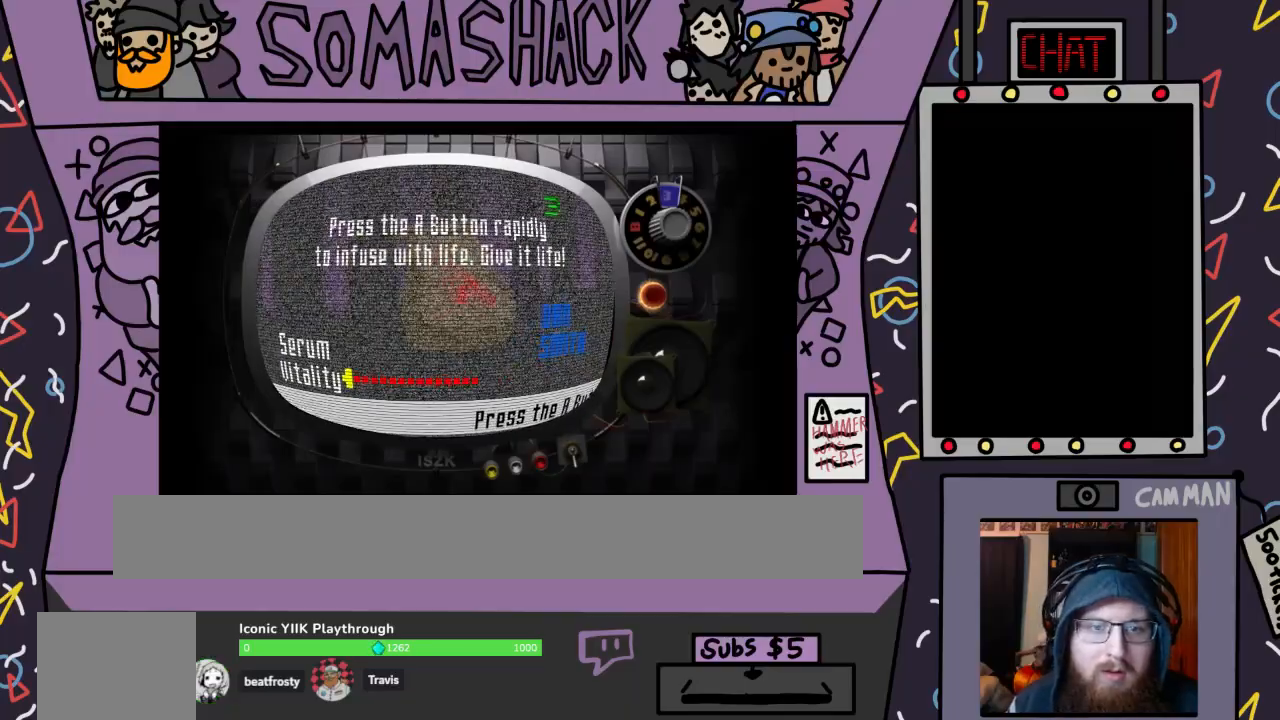
{"buttons": [], "left_stick": "center", "right_stick": "center", "events": []}
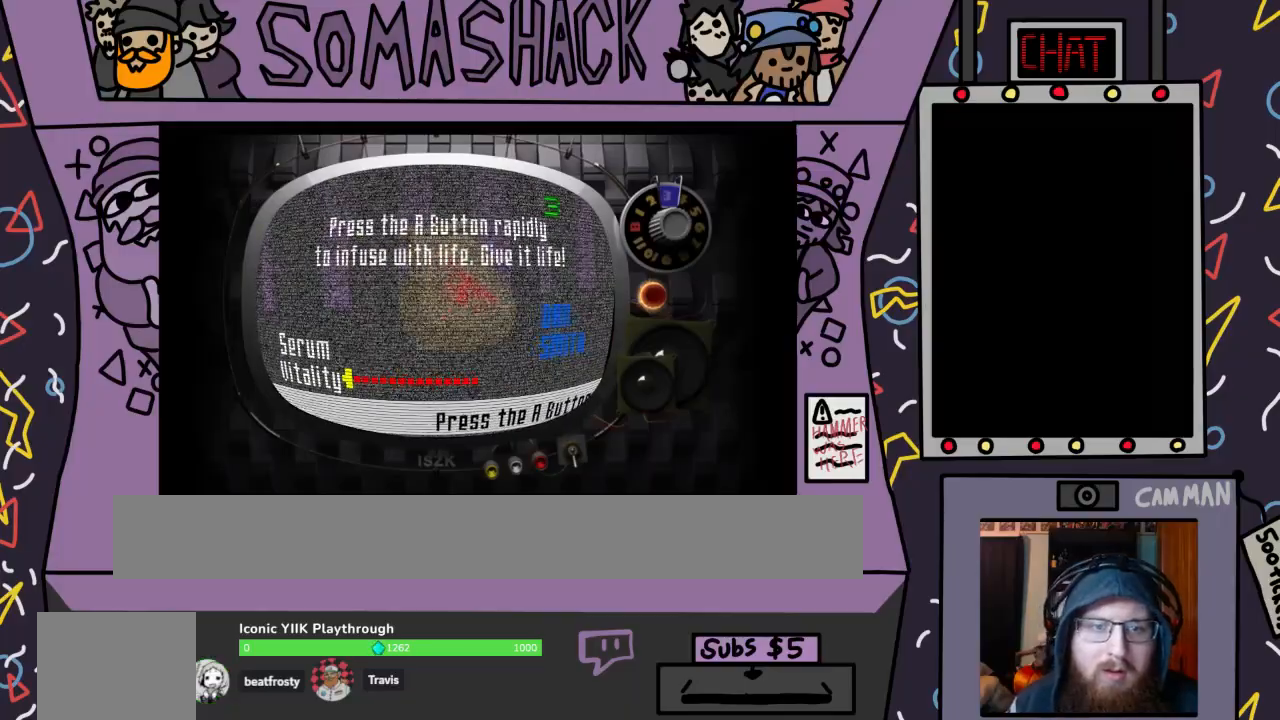
{"buttons": [], "left_stick": "center", "right_stick": "center", "events": []}
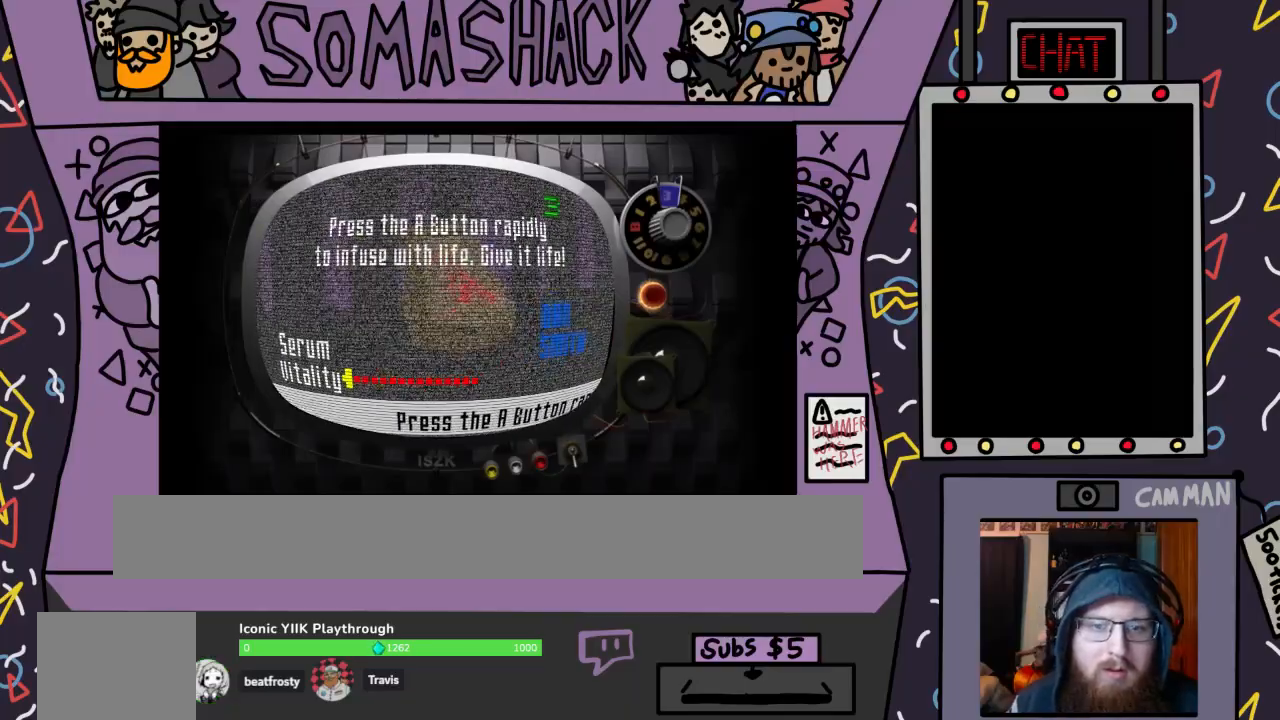
{"buttons": ["CROSS"], "left_stick": "center", "right_stick": "center", "events": [[267, "CROSS", "down"], [333, "CROSS", "up"], [400, "CROSS", "down"], [467, "CROSS", "up"], [500, "CROSS", "down"]]}
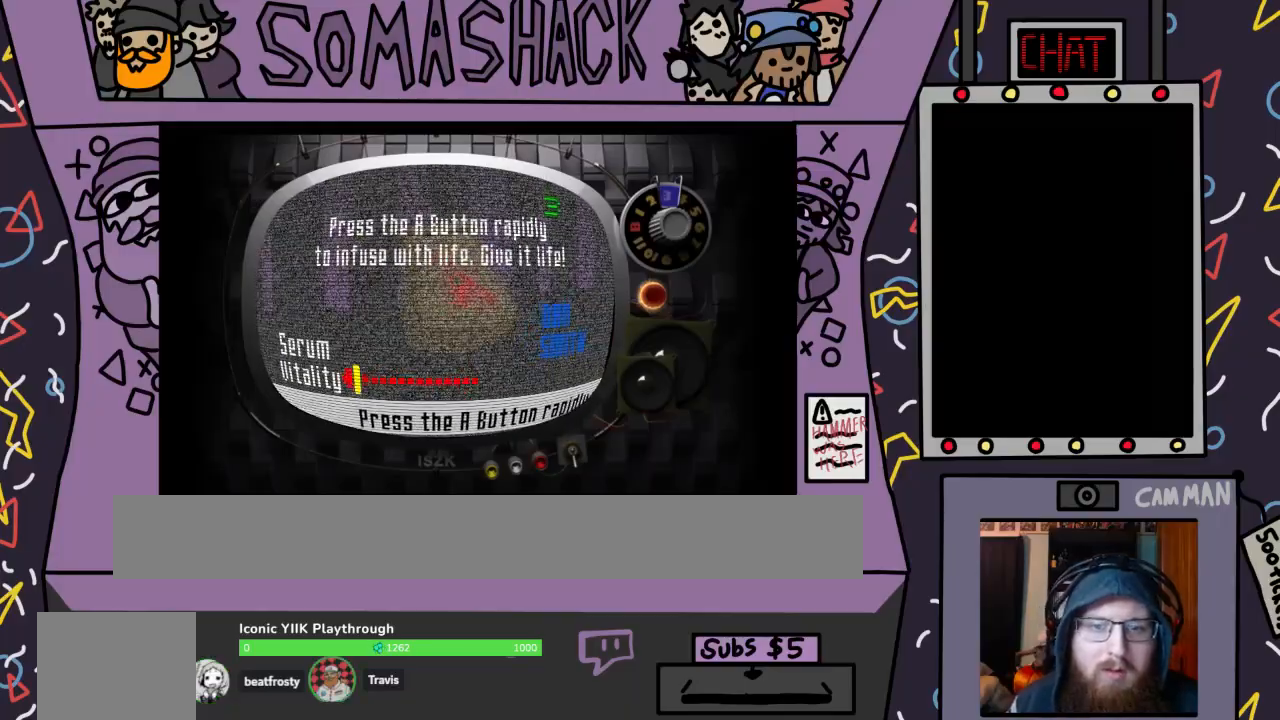
{"buttons": [], "left_stick": "center", "right_stick": "center", "events": [[100, "CROSS", "up"], [167, "CROSS", "down"], [367, "CROSS", "up"], [400, "CROSS", "down"], [467, "CROSS", "up"]]}
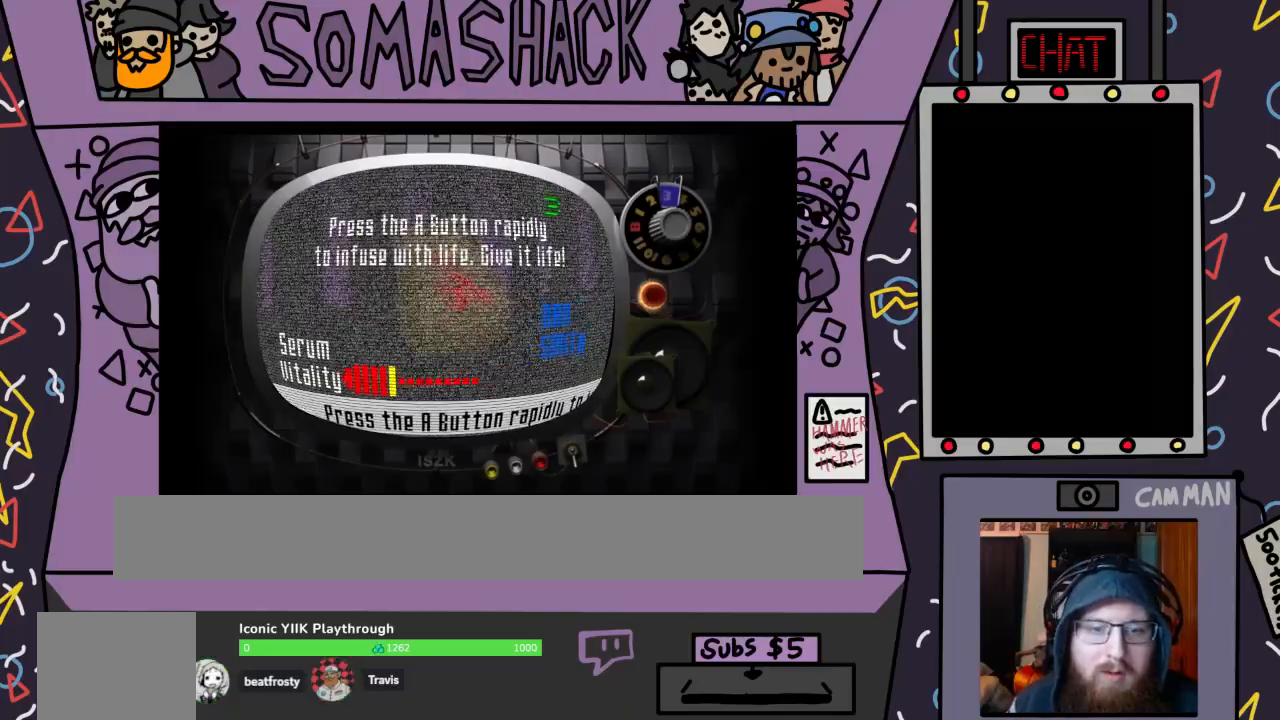
{"buttons": [], "left_stick": "center", "right_stick": "center", "events": [[33, "CROSS", "down"], [100, "CROSS", "up"], [133, "CROSS", "down"], [233, "CROSS", "up"], [267, "CROSS", "down"], [333, "CROSS", "up"], [400, "CROSS", "down"], [467, "CROSS", "up"]]}
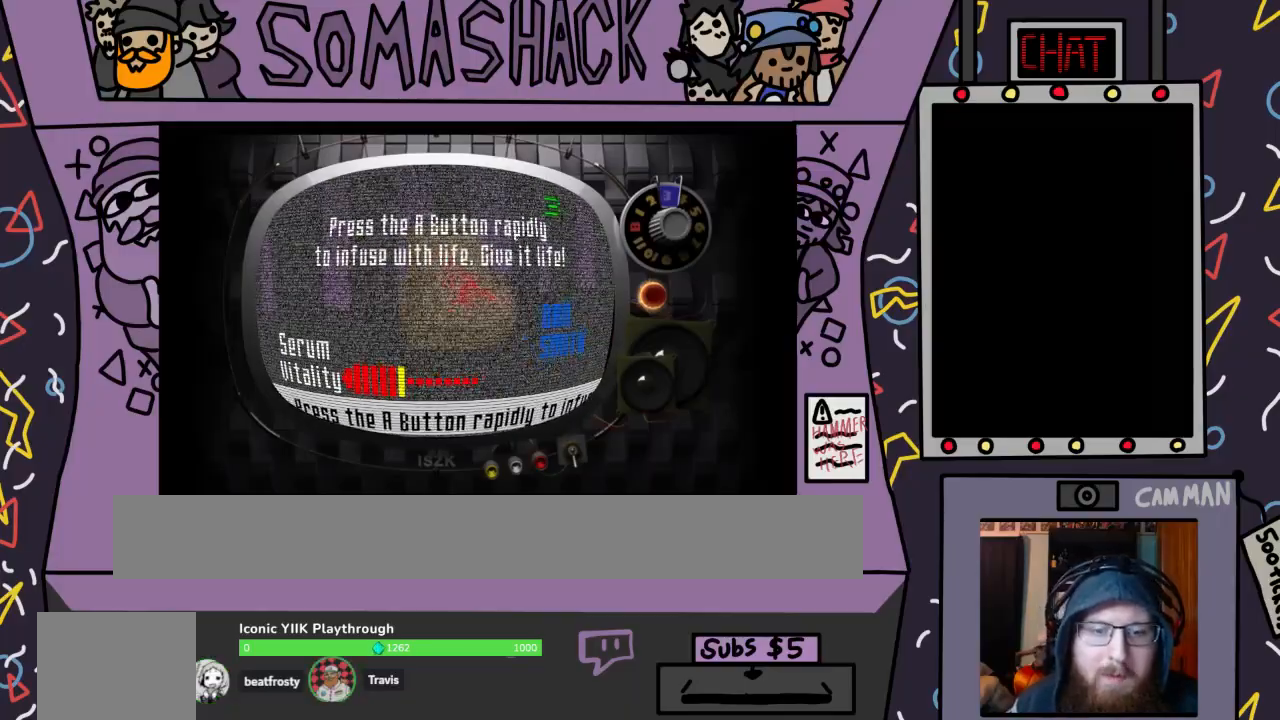
{"buttons": [], "left_stick": "center", "right_stick": "center", "events": [[33, "CROSS", "down"], [100, "CROSS", "up"], [133, "CROSS", "down"], [367, "CROSS", "up"], [400, "CROSS", "down"], [467, "CROSS", "up"]]}
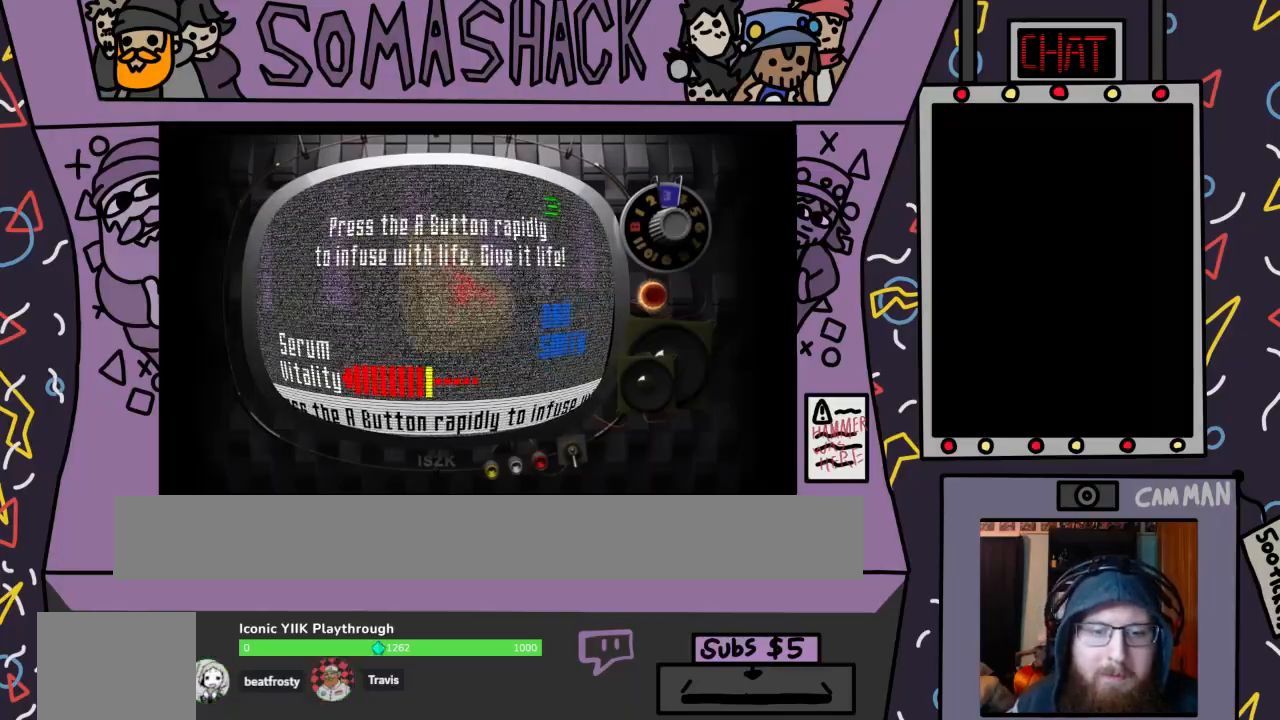
{"buttons": ["CROSS"], "left_stick": "center", "right_stick": "center", "events": [[33, "CROSS", "down"], [100, "CROSS", "up"], [167, "CROSS", "down"]]}
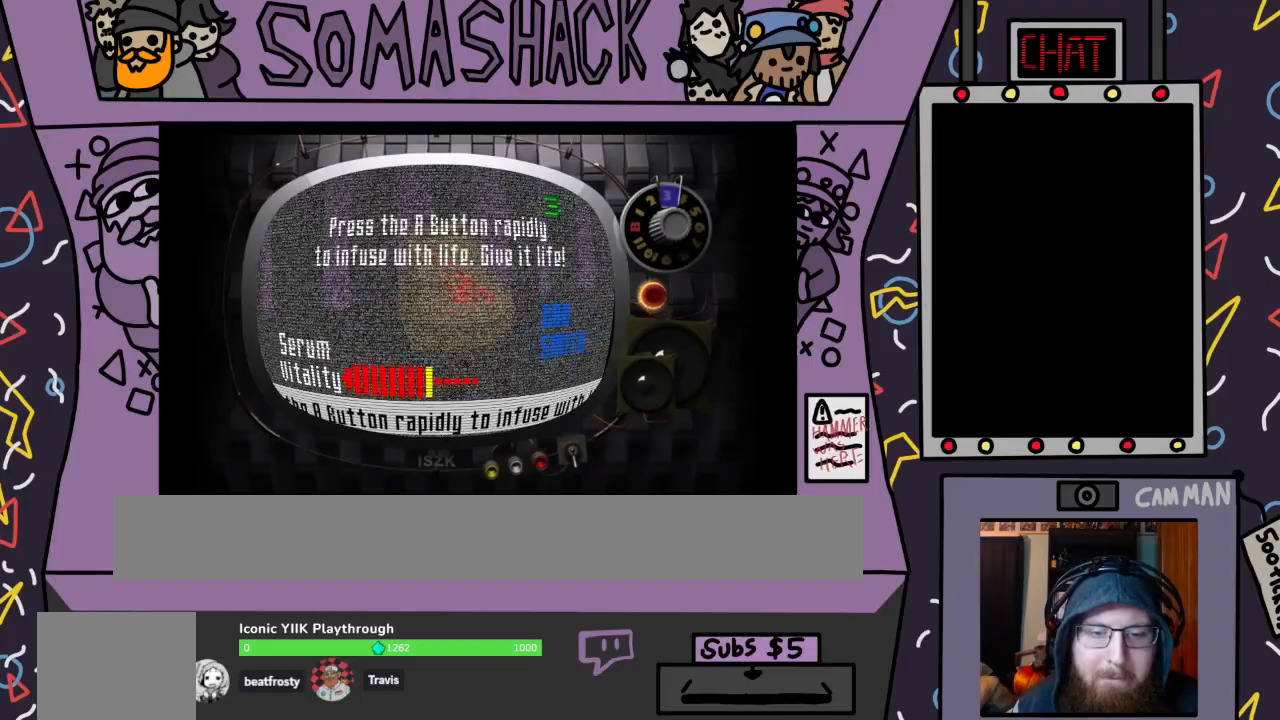
{"buttons": ["CROSS"], "left_stick": "center", "right_stick": "center", "events": [[133, "CROSS", "up"], [200, "CROSS", "down"], [267, "CROSS", "up"], [333, "CROSS", "down"]]}
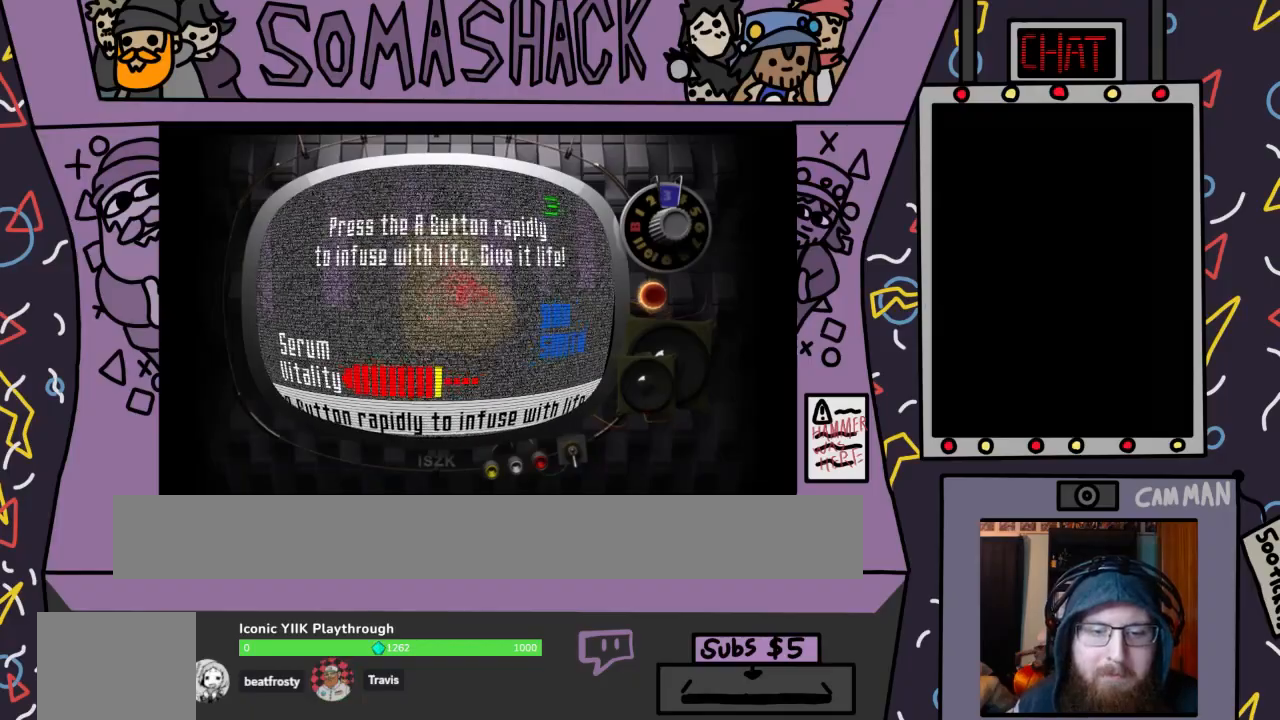
{"buttons": ["CROSS"], "left_stick": "center", "right_stick": "center", "events": [[33, "CROSS", "up"], [333, "CROSS", "down"]]}
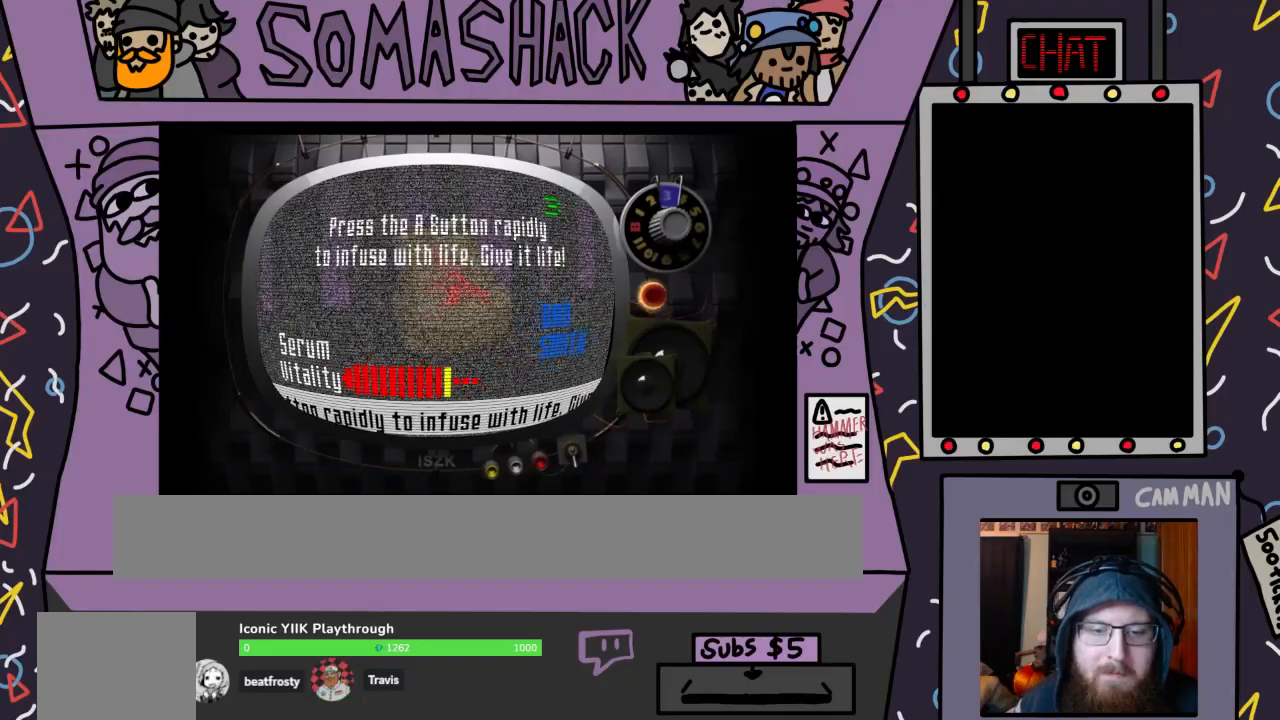
{"buttons": [], "left_stick": "center", "right_stick": "center", "events": [[433, "CROSS", "up"]]}